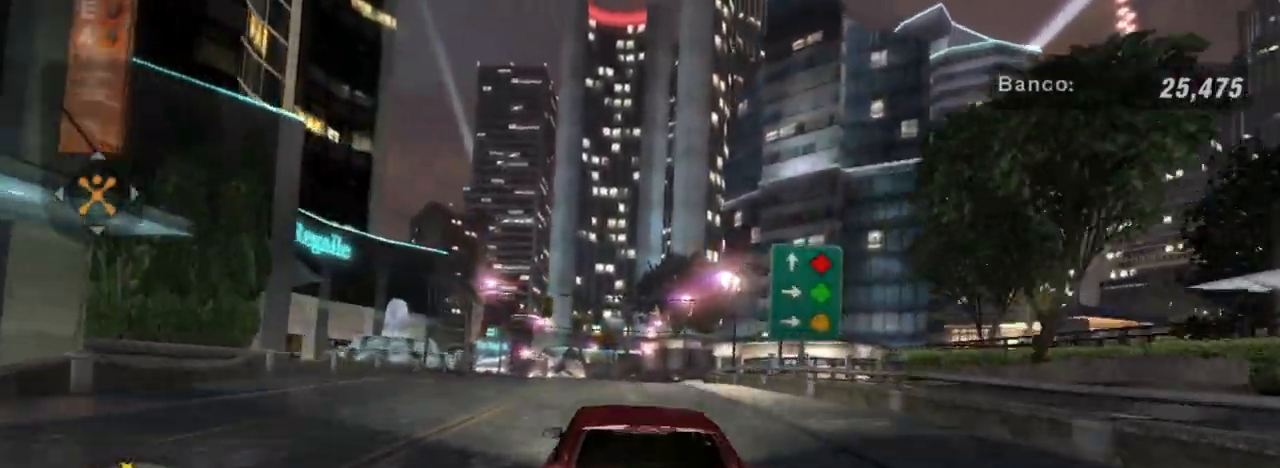
Gameplay with a controller (Xbox layout); each line is a JSON object with the inputs held at the frame after it. "events" lists button and stick changes between this image and that frame as [ms after this image, input, new state], when the widget could be followed in between.
{"buttons": ["R2"], "left_stick": "center", "right_stick": "center", "events": []}
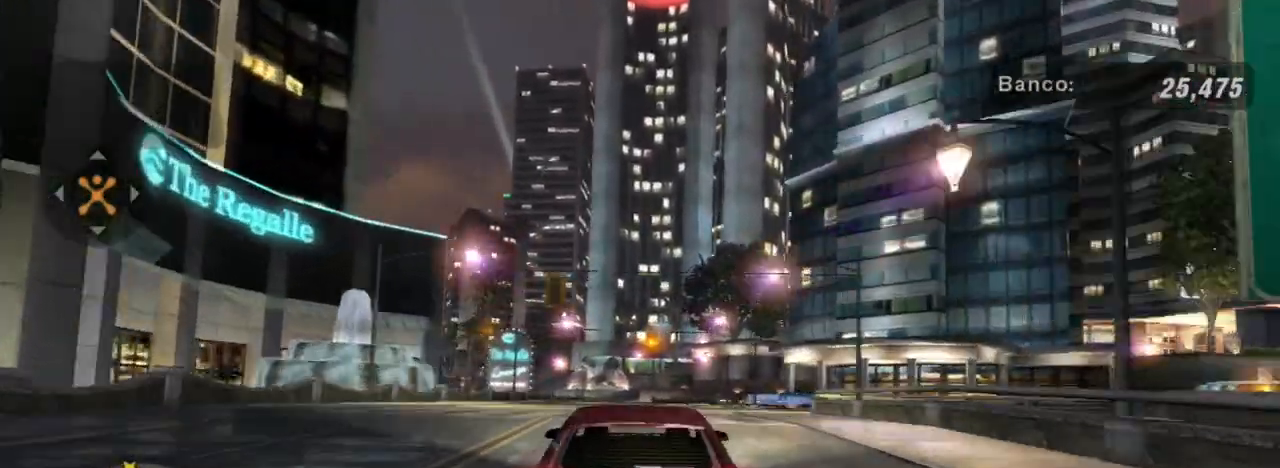
{"buttons": ["R2"], "left_stick": "left", "right_stick": "center", "events": [[100, "left_stick", "left"], [267, "left_stick", "center"], [434, "left_stick", "left"]]}
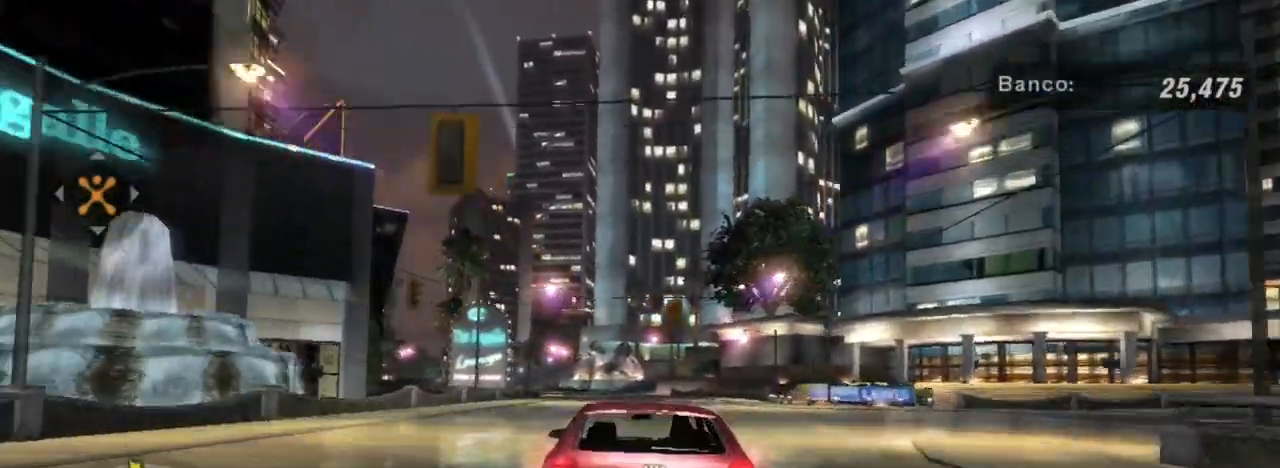
{"buttons": ["R2"], "left_stick": "center", "right_stick": "center", "events": [[100, "left_stick", "center"]]}
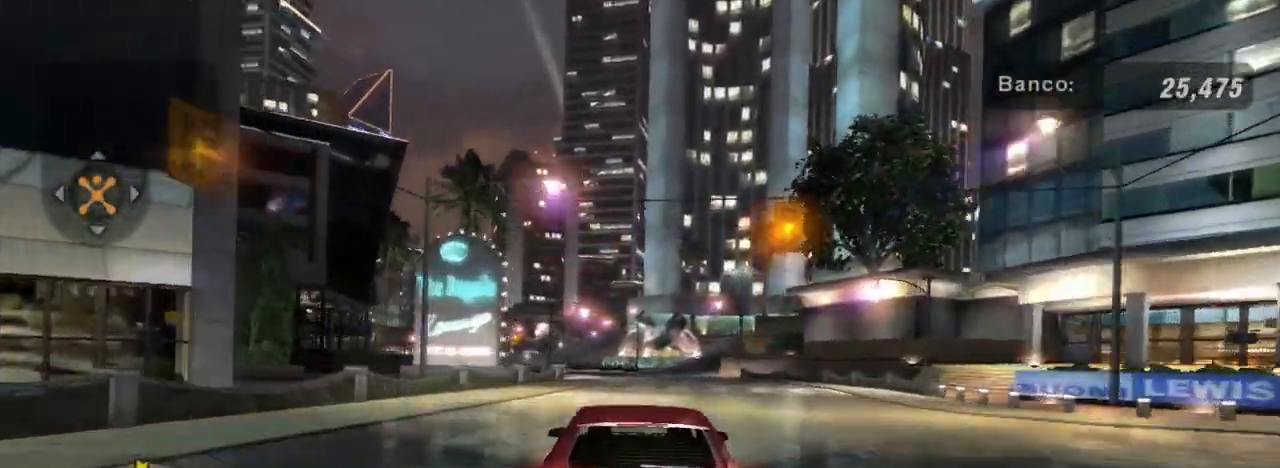
{"buttons": ["R2"], "left_stick": "center", "right_stick": "center", "events": []}
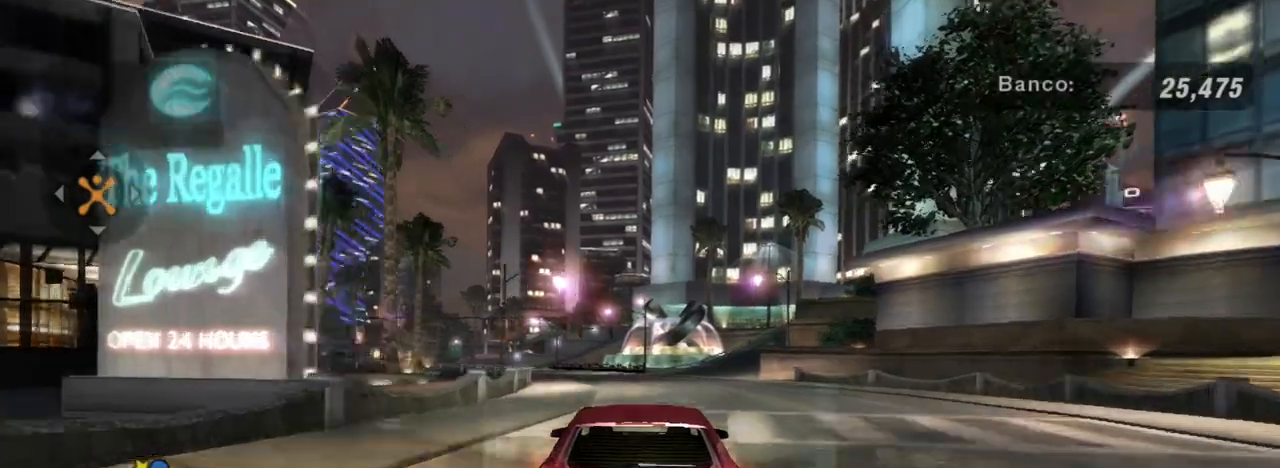
{"buttons": ["R2"], "left_stick": "left", "right_stick": "center", "events": [[67, "left_stick", "left"]]}
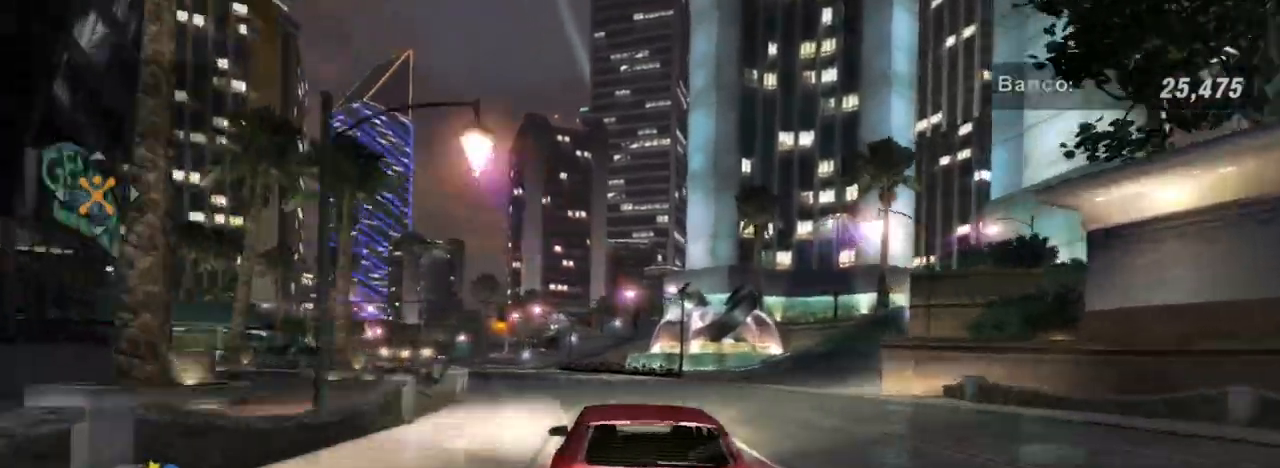
{"buttons": [], "left_stick": "down-left", "right_stick": "center", "events": [[67, "L2", "down"], [134, "left_stick", "down-left"], [301, "R2", "up"], [367, "L2", "up"]]}
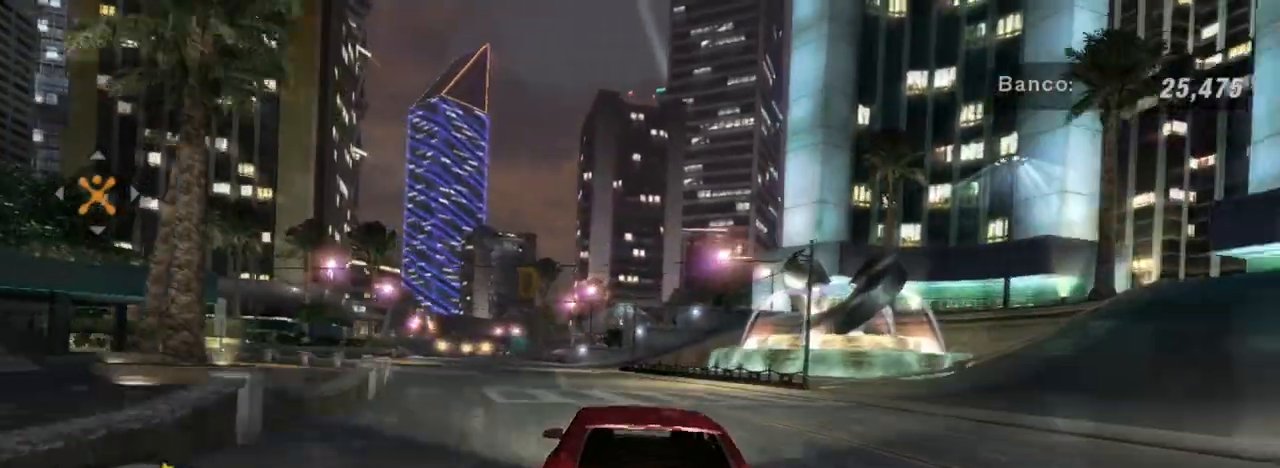
{"buttons": ["L2"], "left_stick": "left", "right_stick": "center", "events": [[367, "left_stick", "center"], [434, "left_stick", "left"], [467, "L2", "down"]]}
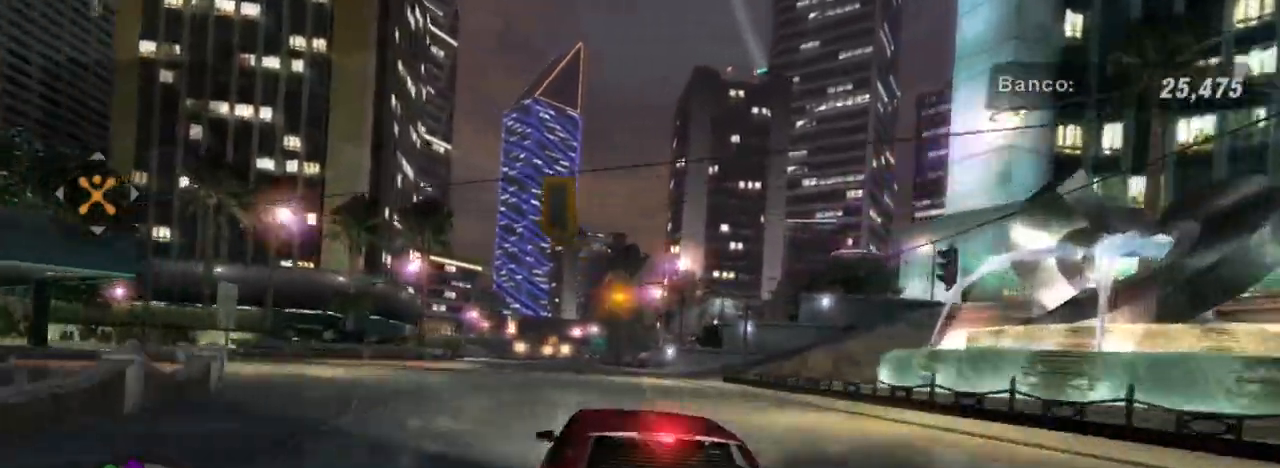
{"buttons": ["L2"], "left_stick": "down-left", "right_stick": "center", "events": [[100, "left_stick", "down-left"], [200, "left_stick", "center"], [467, "left_stick", "down-left"]]}
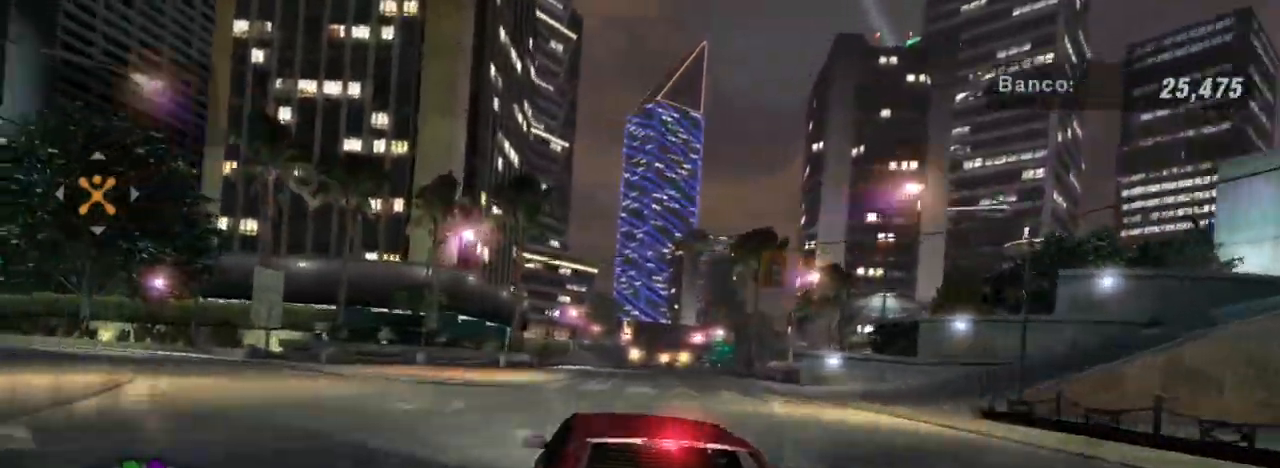
{"buttons": [], "left_stick": "down-left", "right_stick": "center", "events": [[200, "L2", "up"]]}
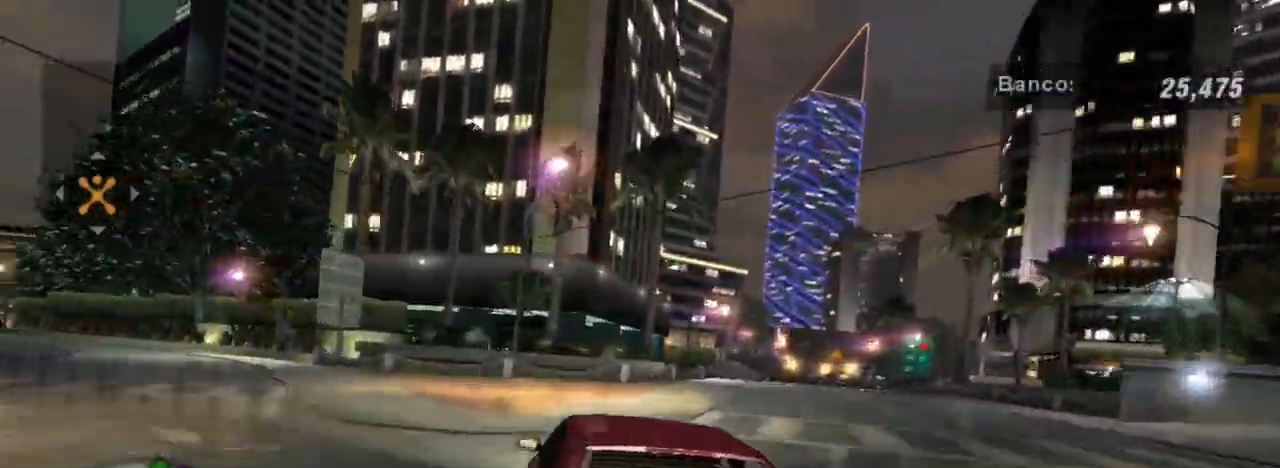
{"buttons": ["L2"], "left_stick": "down-left", "right_stick": "center", "events": [[100, "L1", "down"], [234, "L1", "up"], [367, "L2", "down"]]}
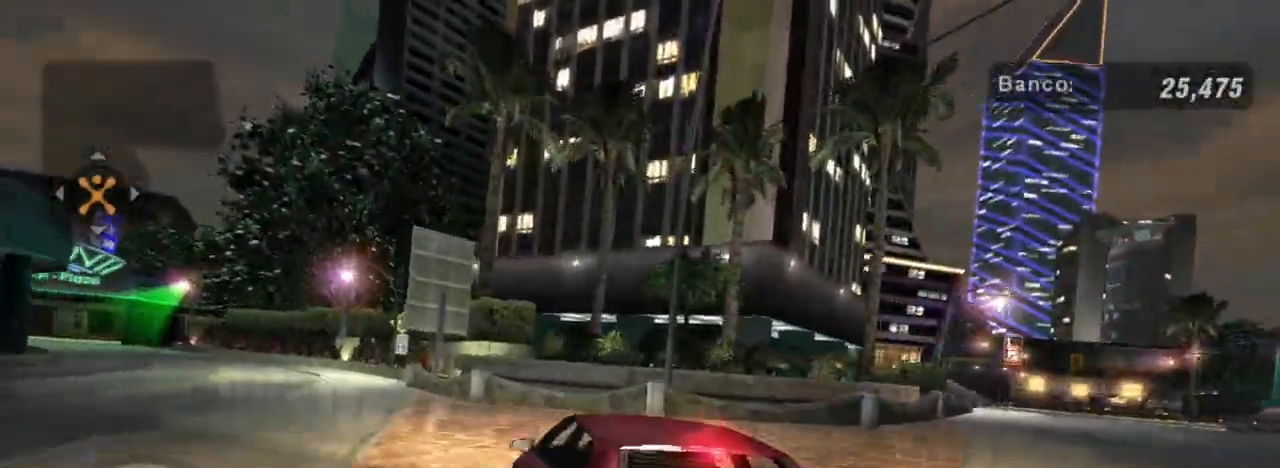
{"buttons": ["R2"], "left_stick": "down-left", "right_stick": "center", "events": [[167, "L2", "up"], [467, "R2", "down"]]}
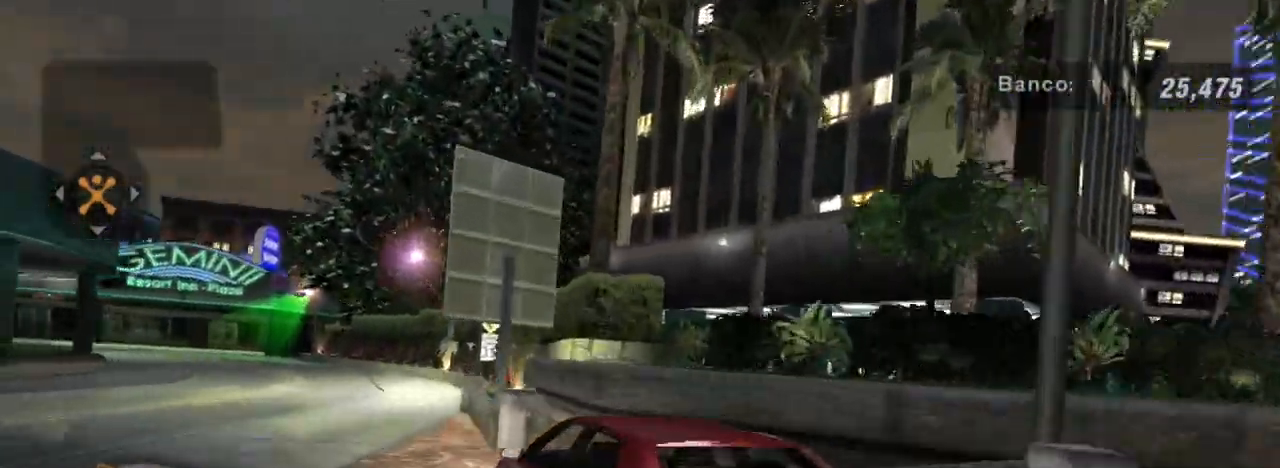
{"buttons": ["R2"], "left_stick": "right", "right_stick": "center", "events": [[67, "L1", "down"], [134, "left_stick", "up"], [200, "L1", "up"], [267, "left_stick", "right"]]}
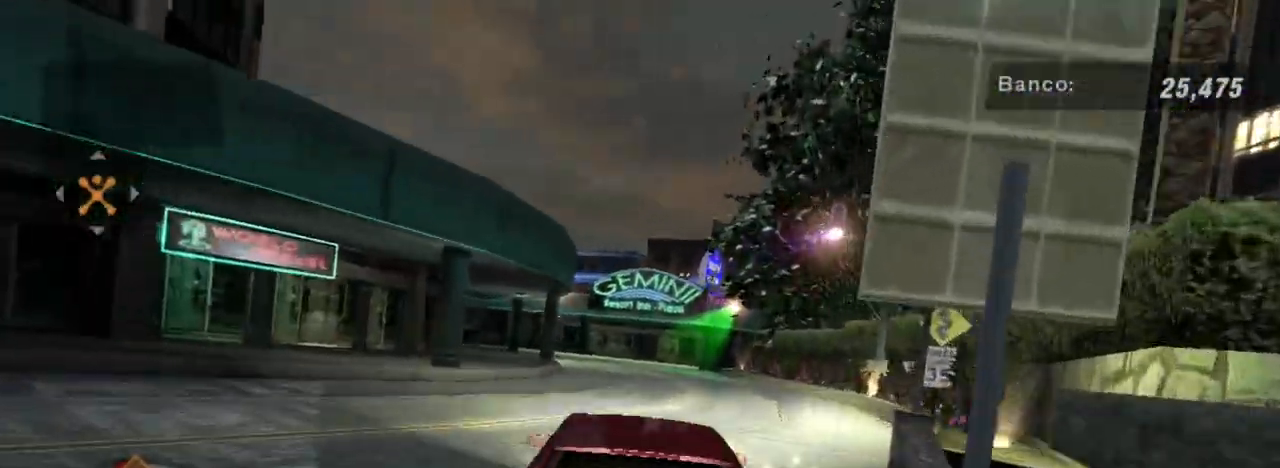
{"buttons": ["R2"], "left_stick": "left", "right_stick": "center", "events": [[167, "left_stick", "center"], [333, "left_stick", "left"]]}
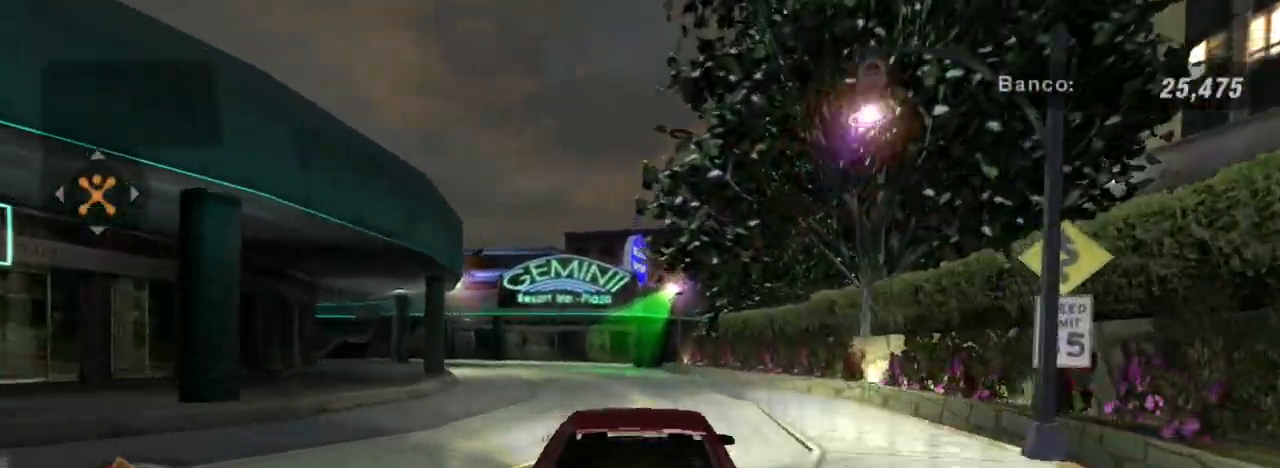
{"buttons": ["R2"], "left_stick": "center", "right_stick": "center", "events": [[134, "left_stick", "center"]]}
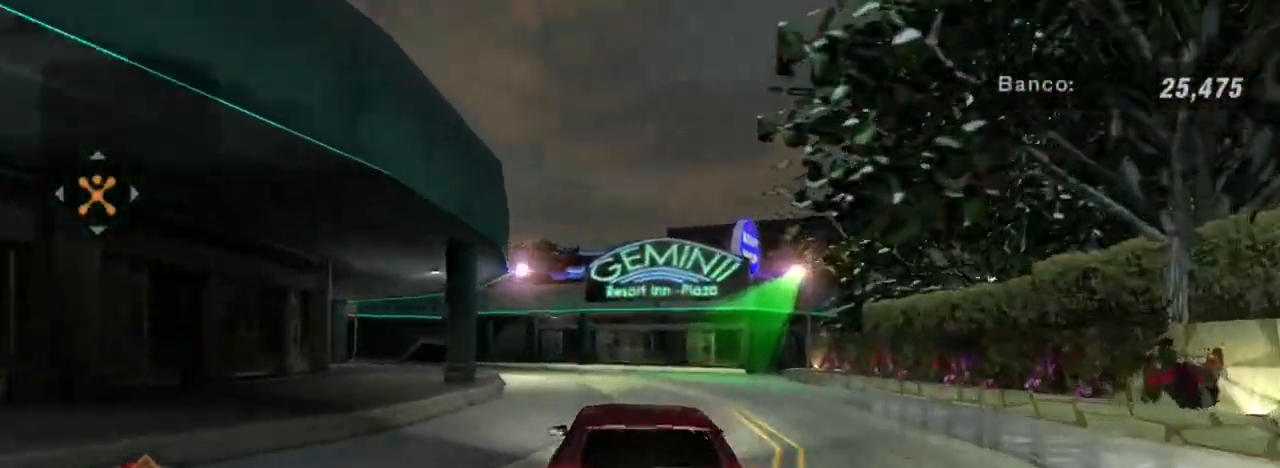
{"buttons": ["R2"], "left_stick": "up-right", "right_stick": "center", "events": [[33, "left_stick", "right"], [133, "left_stick", "up-right"]]}
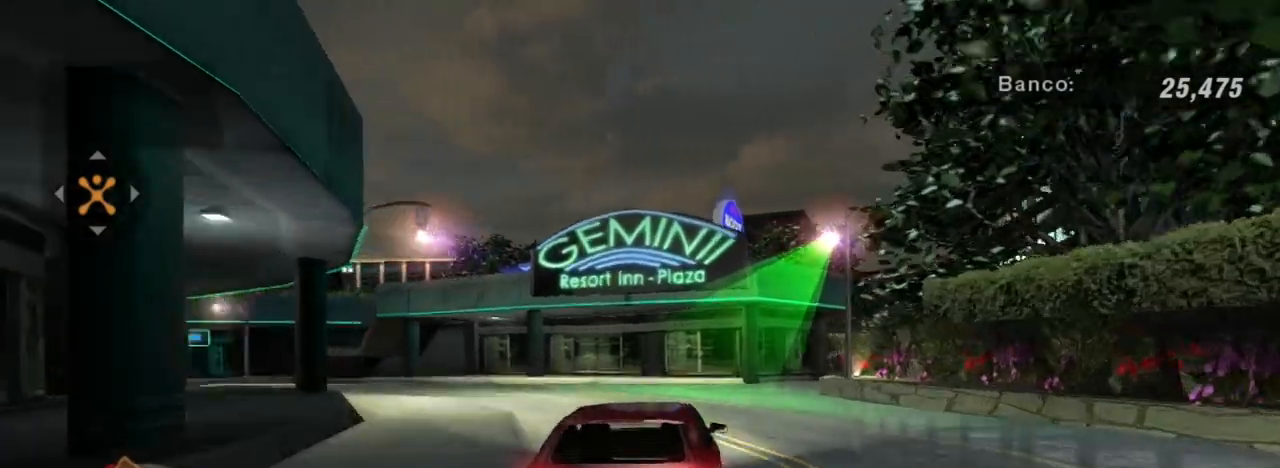
{"buttons": ["L2"], "left_stick": "right", "right_stick": "center", "events": [[134, "left_stick", "right"], [167, "R2", "up"], [334, "left_stick", "center"], [401, "L2", "down"], [401, "left_stick", "right"]]}
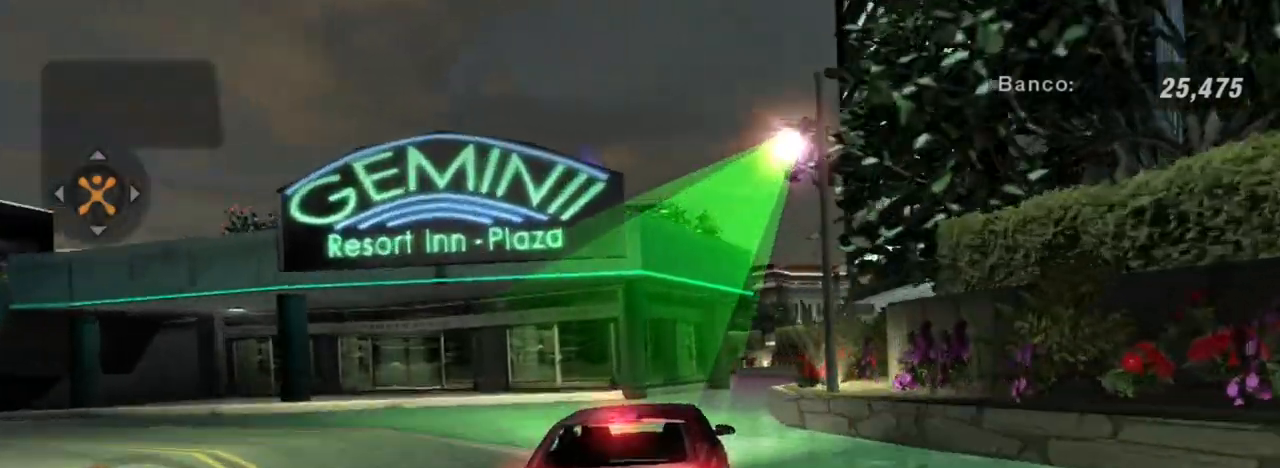
{"buttons": [], "left_stick": "center", "right_stick": "center", "events": [[167, "L2", "up"], [167, "left_stick", "center"], [267, "left_stick", "right"], [300, "L2", "down"], [434, "left_stick", "center"], [467, "L2", "up"]]}
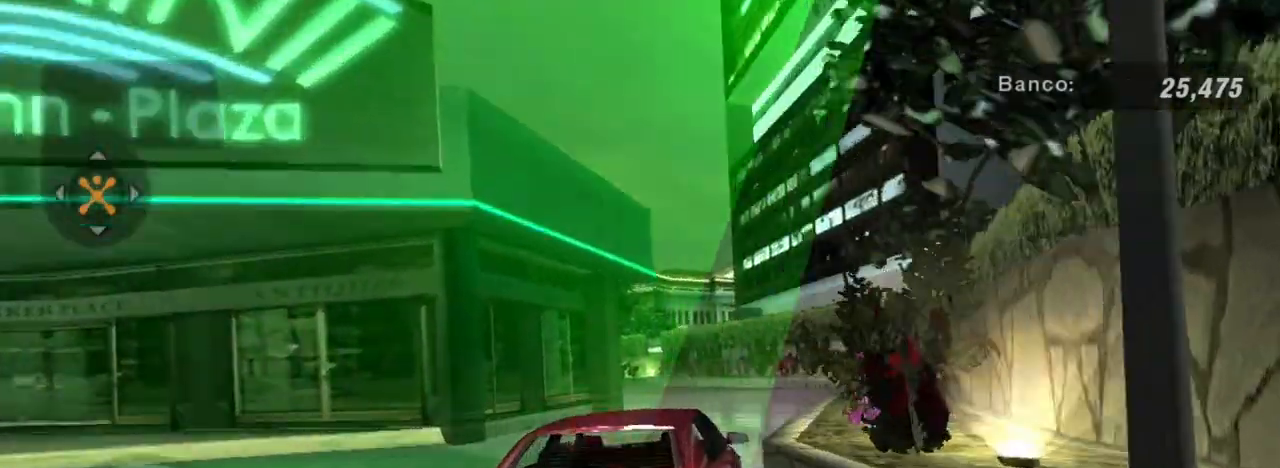
{"buttons": [], "left_stick": "down-left", "right_stick": "center", "events": [[134, "left_stick", "right"], [267, "left_stick", "center"], [401, "left_stick", "down-left"]]}
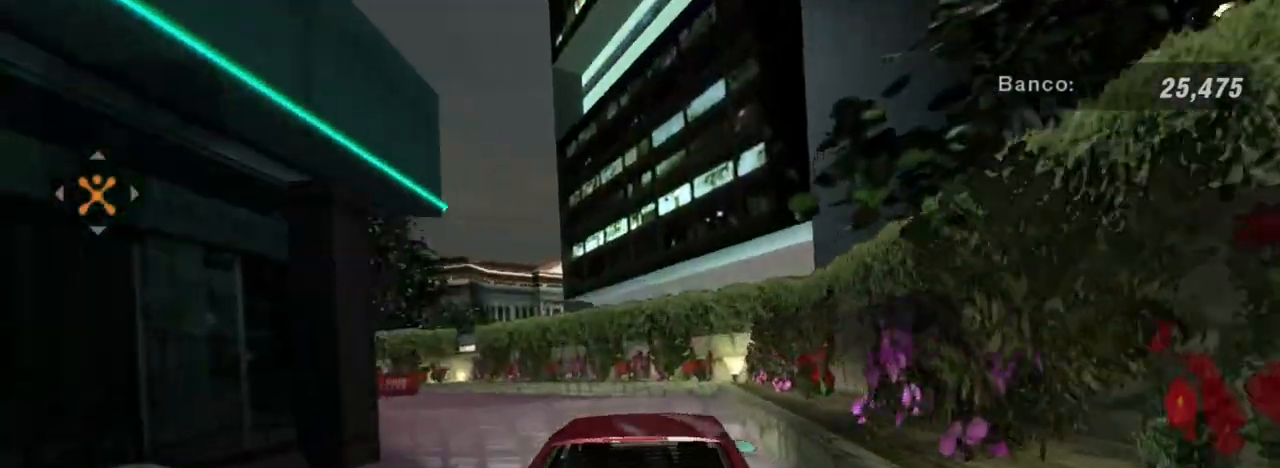
{"buttons": [], "left_stick": "down-left", "right_stick": "center", "events": [[367, "R2", "down"], [500, "R2", "up"]]}
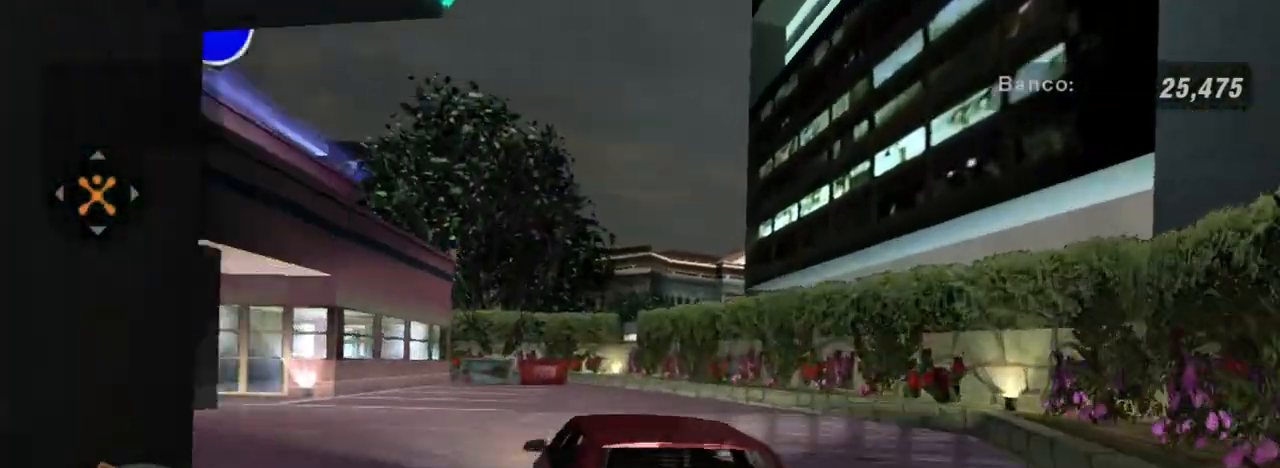
{"buttons": ["L2"], "left_stick": "down-left", "right_stick": "center", "events": [[467, "L2", "down"]]}
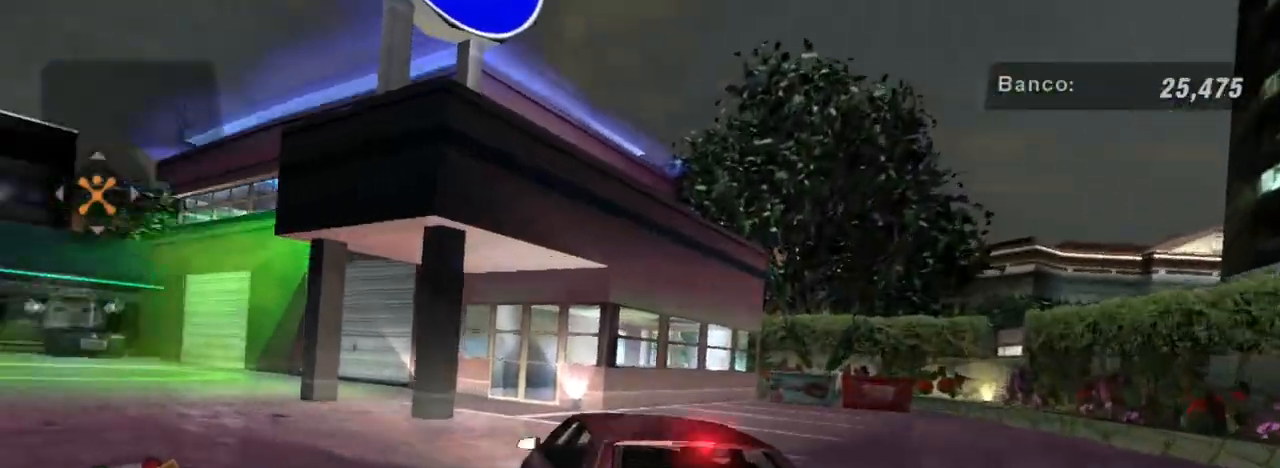
{"buttons": [], "left_stick": "down-left", "right_stick": "center", "events": [[100, "L2", "up"]]}
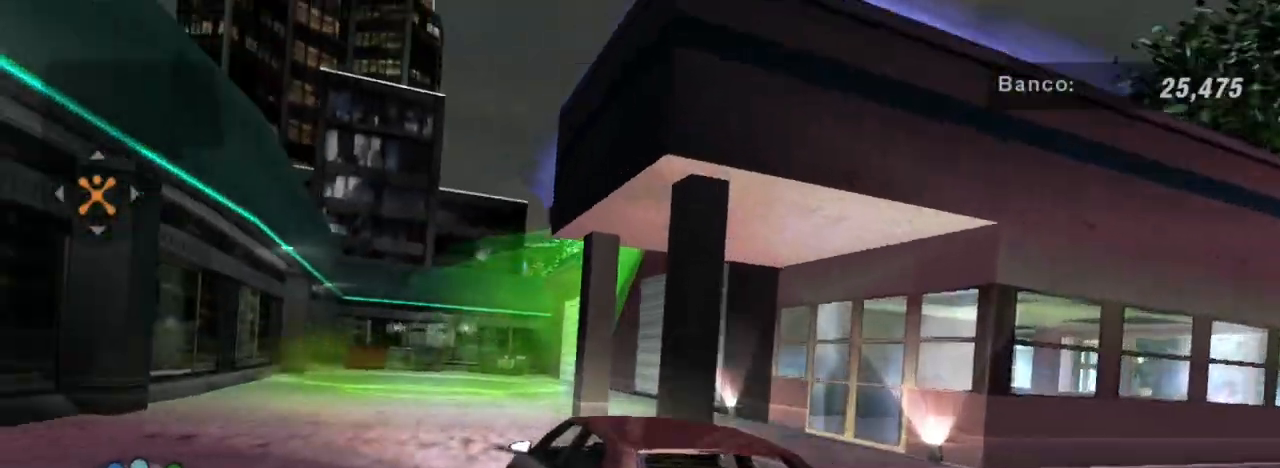
{"buttons": [], "left_stick": "right", "right_stick": "center", "events": [[34, "L1", "down"], [34, "left_stick", "left"], [100, "L1", "up"], [134, "left_stick", "center"], [334, "left_stick", "right"]]}
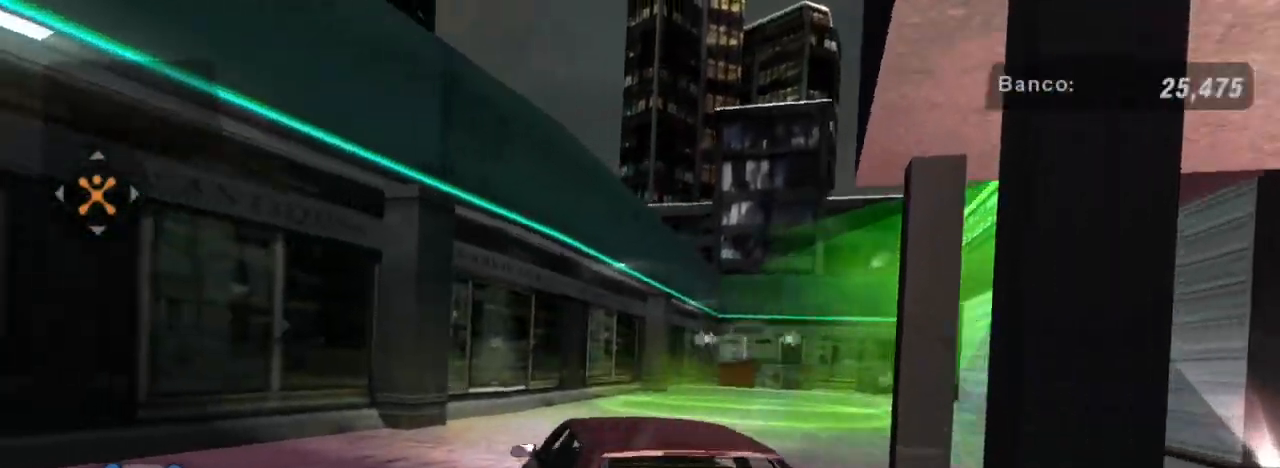
{"buttons": [], "left_stick": "right", "right_stick": "center", "events": [[167, "left_stick", "center"], [233, "left_stick", "right"]]}
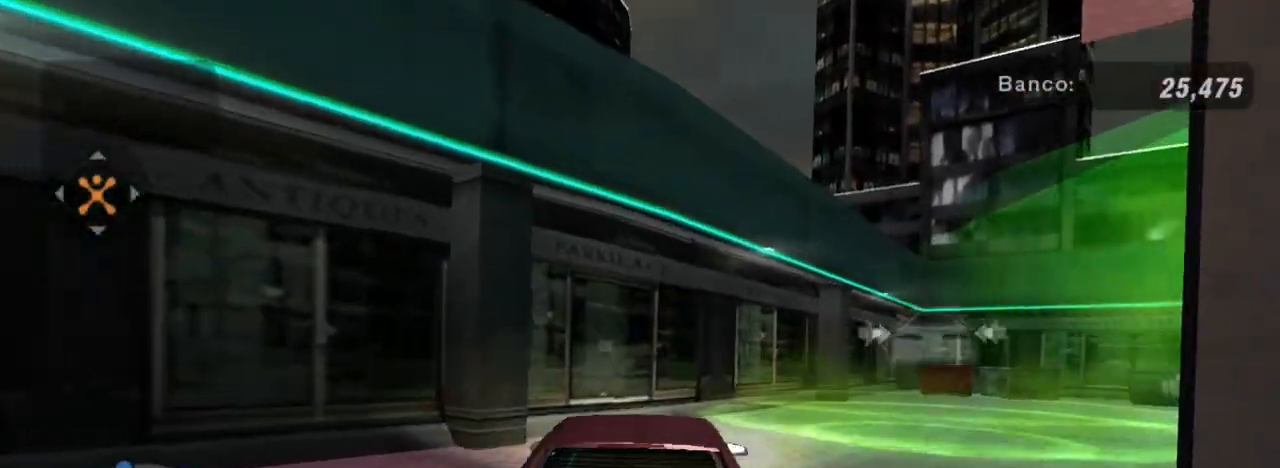
{"buttons": ["R2"], "left_stick": "right", "right_stick": "center", "events": [[34, "L2", "down"], [234, "L2", "up"], [367, "R2", "down"], [401, "left_stick", "center"], [501, "left_stick", "right"]]}
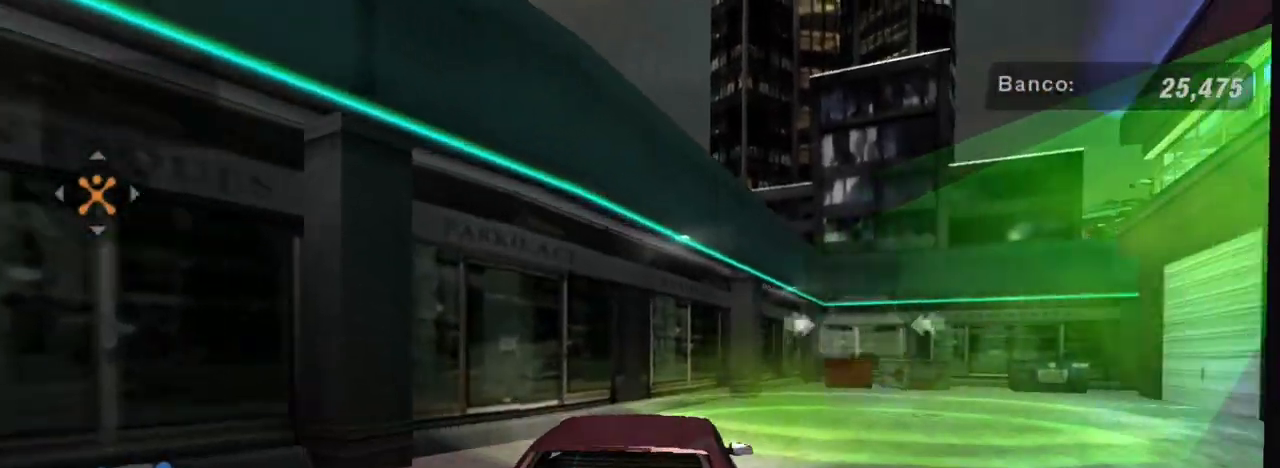
{"buttons": ["R2"], "left_stick": "right", "right_stick": "center", "events": []}
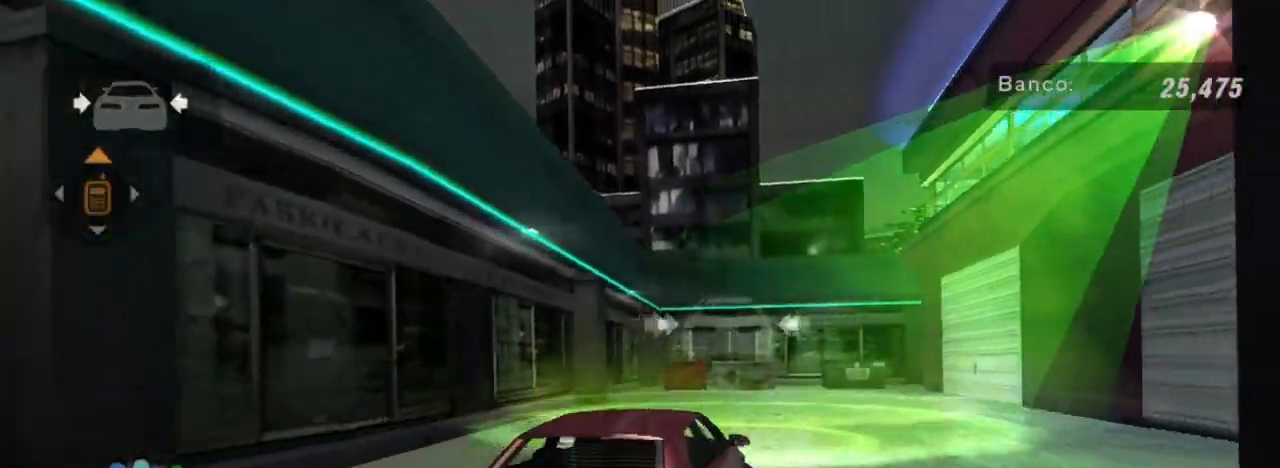
{"buttons": [], "left_stick": "down-left", "right_stick": "center", "events": [[34, "left_stick", "center"], [167, "R2", "up"], [167, "left_stick", "down-left"], [334, "left_stick", "center"], [467, "left_stick", "down-left"]]}
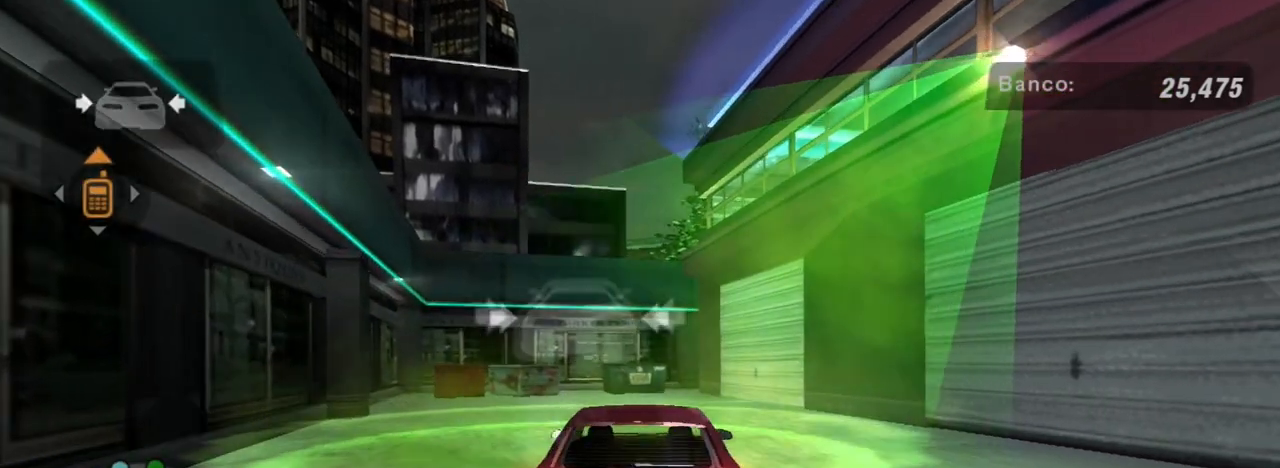
{"buttons": [], "left_stick": "center", "right_stick": "center", "events": [[167, "L2", "down"], [300, "left_stick", "center"], [333, "L2", "up"]]}